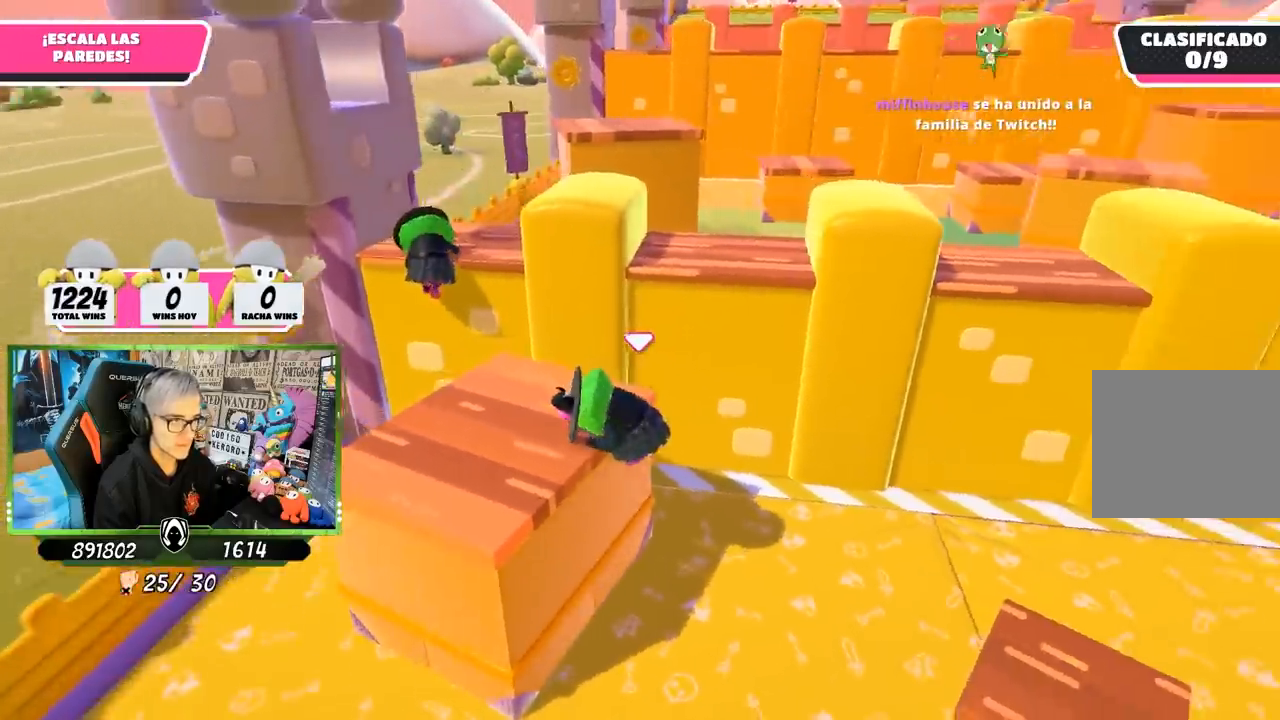
Gameplay with a controller (PlayStation layout); each line is a JSON object with the inputs held at the frame after it. "events" lists button and stick changes between this image and that frame as [ms after this image, input, new state], when the widget could be followed in between.
{"buttons": [], "left_stick": "down-left", "right_stick": "center", "events": [[67, "R1", "up"], [67, "left_stick", "left"], [100, "R2", "up"], [167, "right_stick", "down-right"], [367, "left_stick", "down-left"], [433, "right_stick", "center"]]}
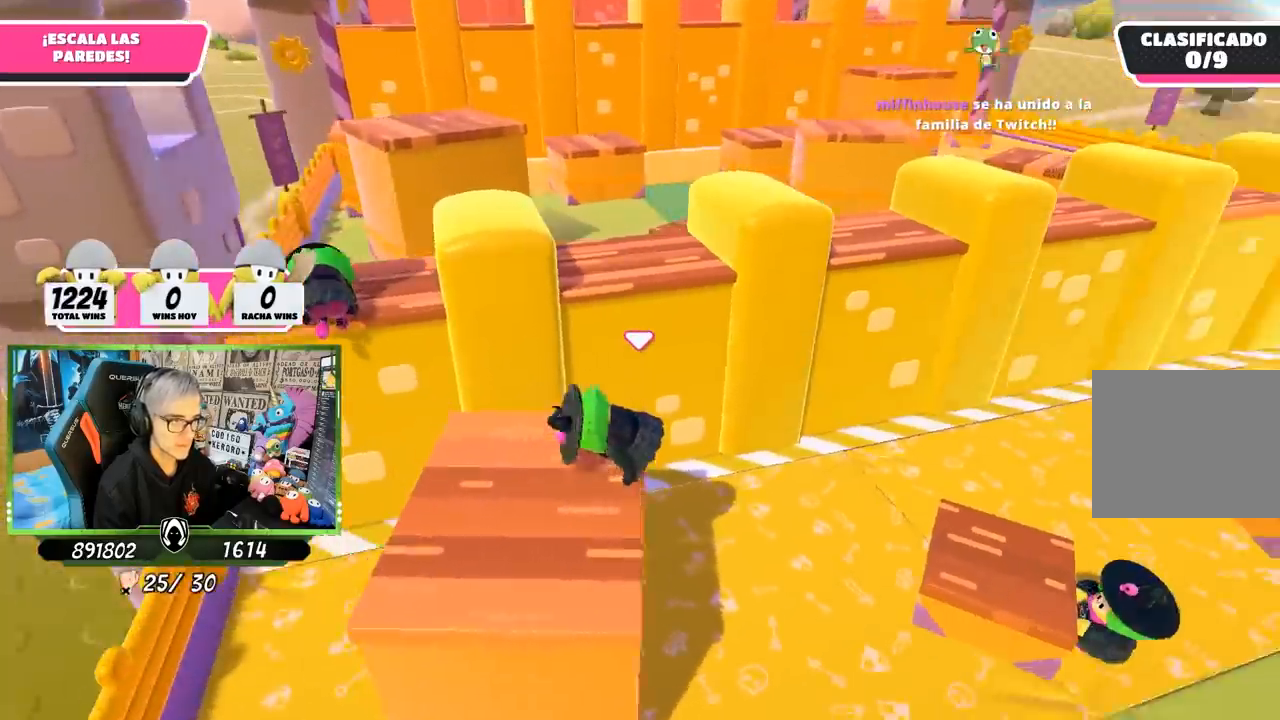
{"buttons": [], "left_stick": "up", "right_stick": "down", "events": [[400, "right_stick", "down"], [467, "left_stick", "up"]]}
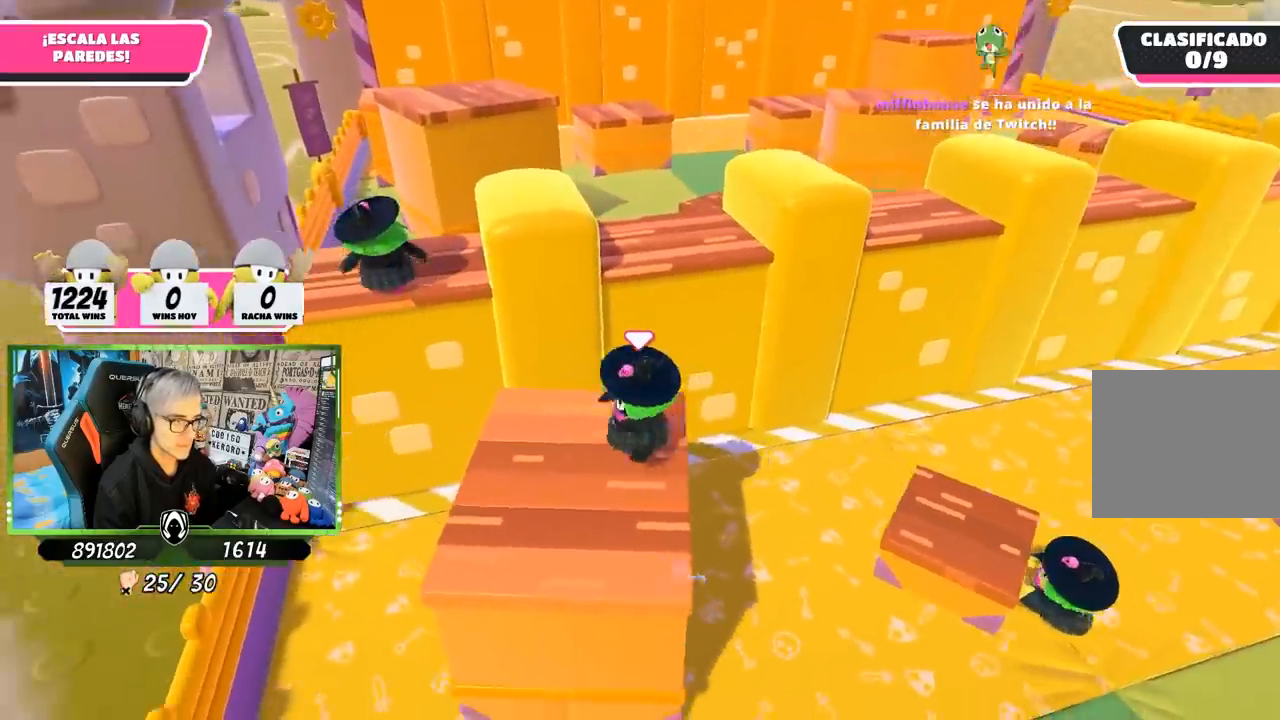
{"buttons": ["CROSS"], "left_stick": "up", "right_stick": "center", "events": [[67, "right_stick", "center"], [467, "CROSS", "down"]]}
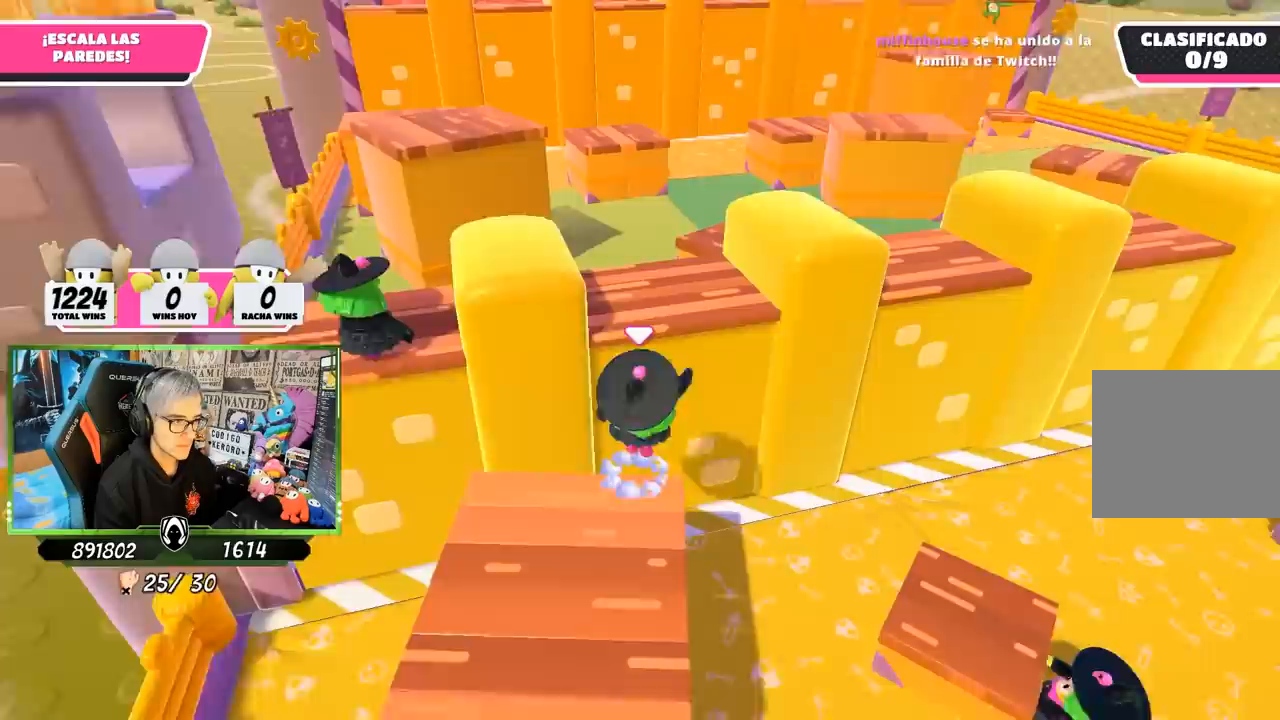
{"buttons": [], "left_stick": "up-right", "right_stick": "right", "events": [[167, "CROSS", "up"], [333, "right_stick", "down-right"], [367, "left_stick", "up-right"], [383, "right_stick", "right"]]}
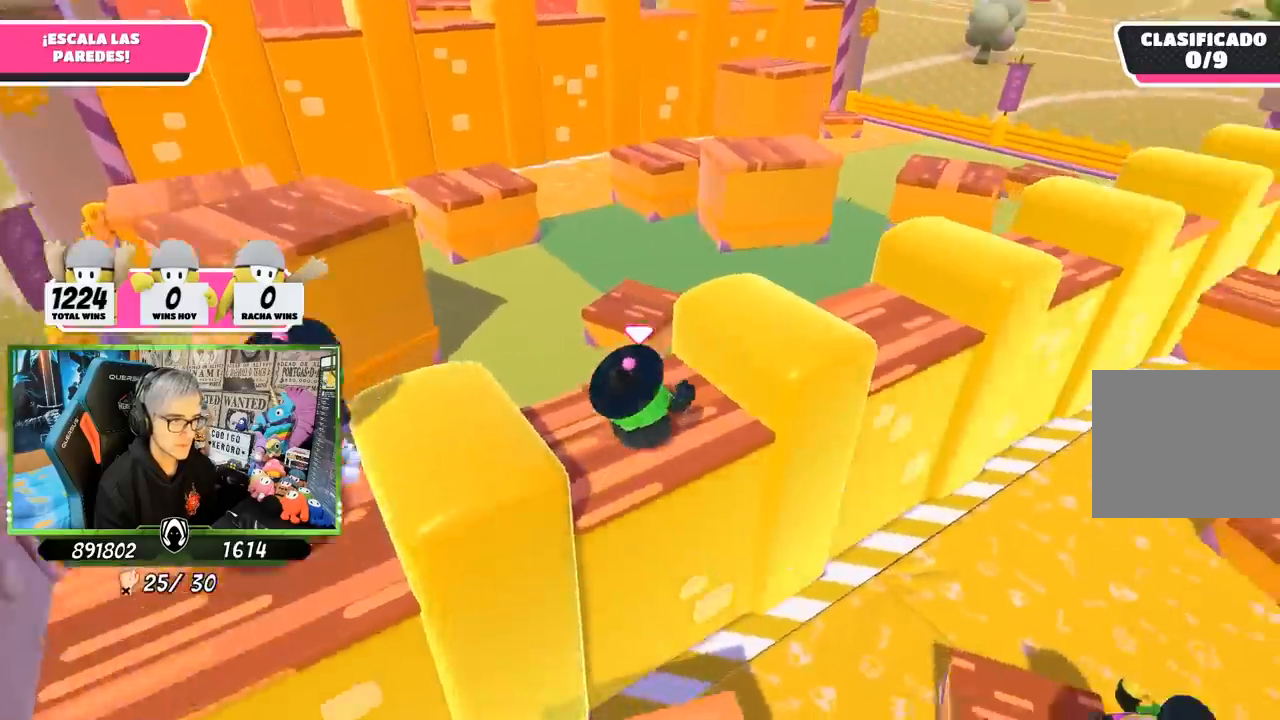
{"buttons": [], "left_stick": "up-right", "right_stick": "center", "events": [[33, "right_stick", "center"], [67, "CROSS", "down"], [233, "CROSS", "up"]]}
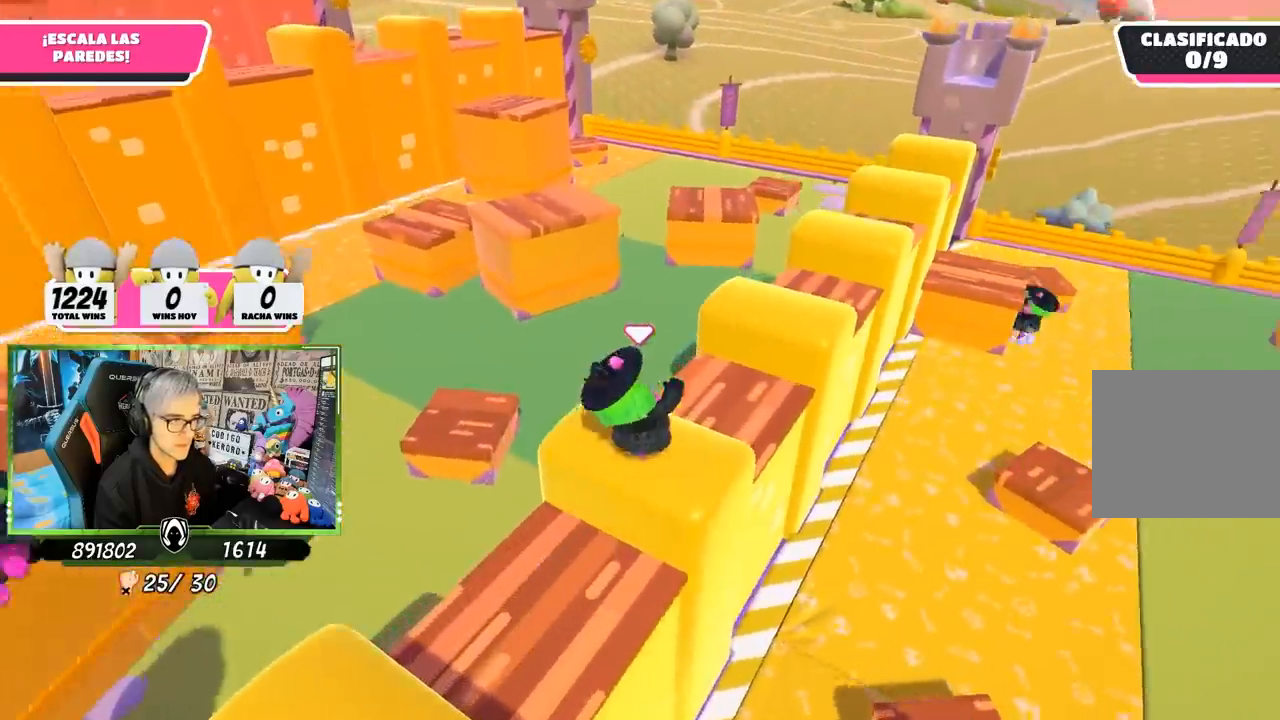
{"buttons": [], "left_stick": "up", "right_stick": "left", "events": [[200, "CROSS", "down"], [333, "CROSS", "up"], [417, "right_stick", "down-left"], [467, "right_stick", "left"], [483, "left_stick", "up"]]}
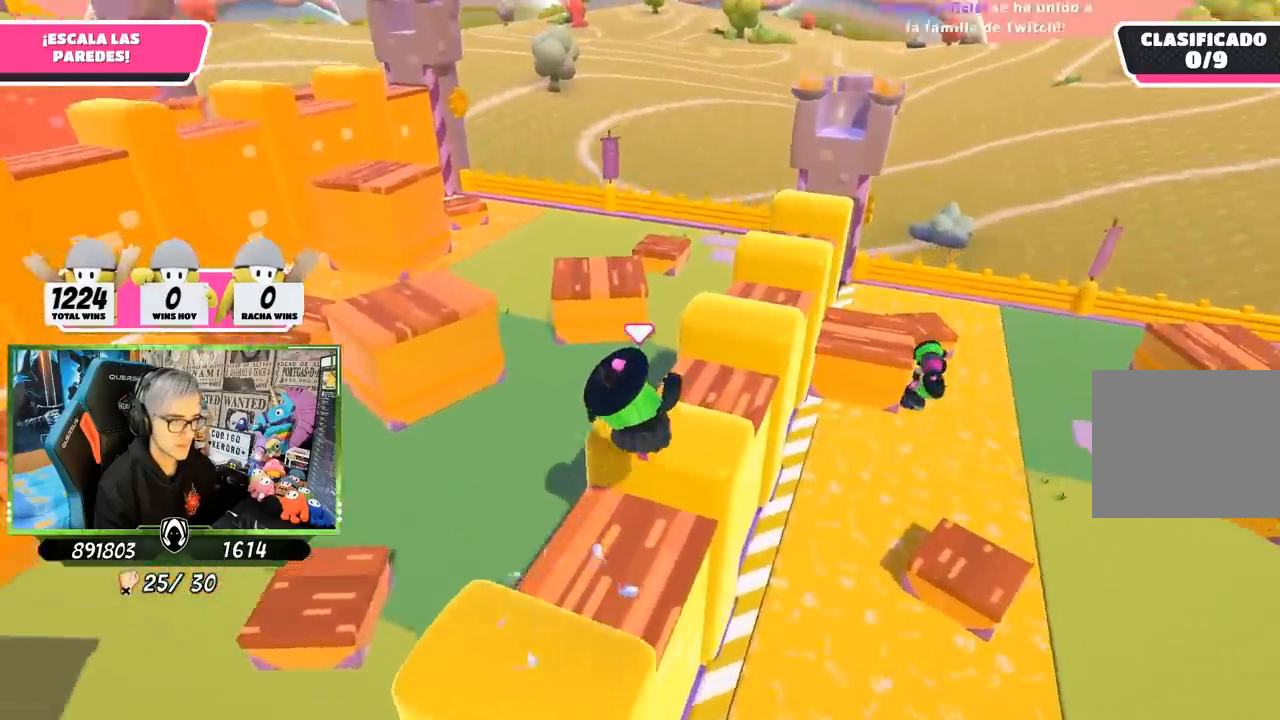
{"buttons": [], "left_stick": "up", "right_stick": "center", "events": [[383, "right_stick", "center"]]}
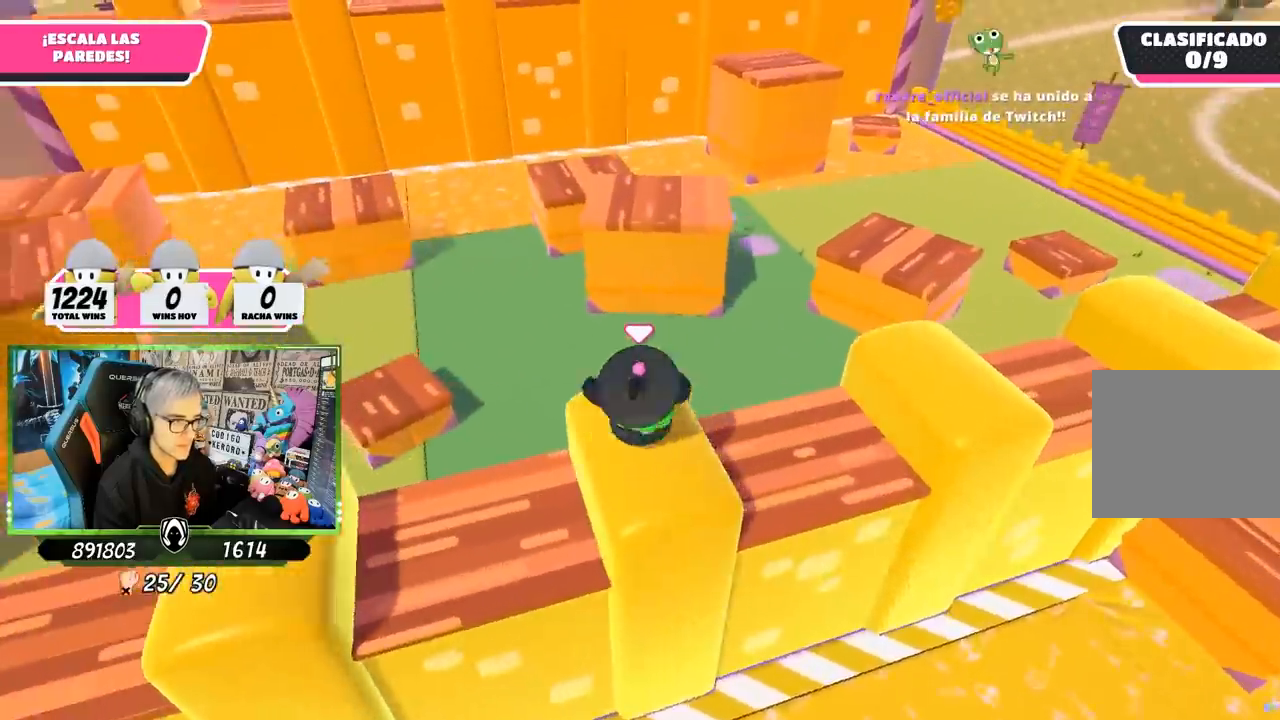
{"buttons": ["CROSS"], "left_stick": "up", "right_stick": "center", "events": [[267, "CROSS", "down"]]}
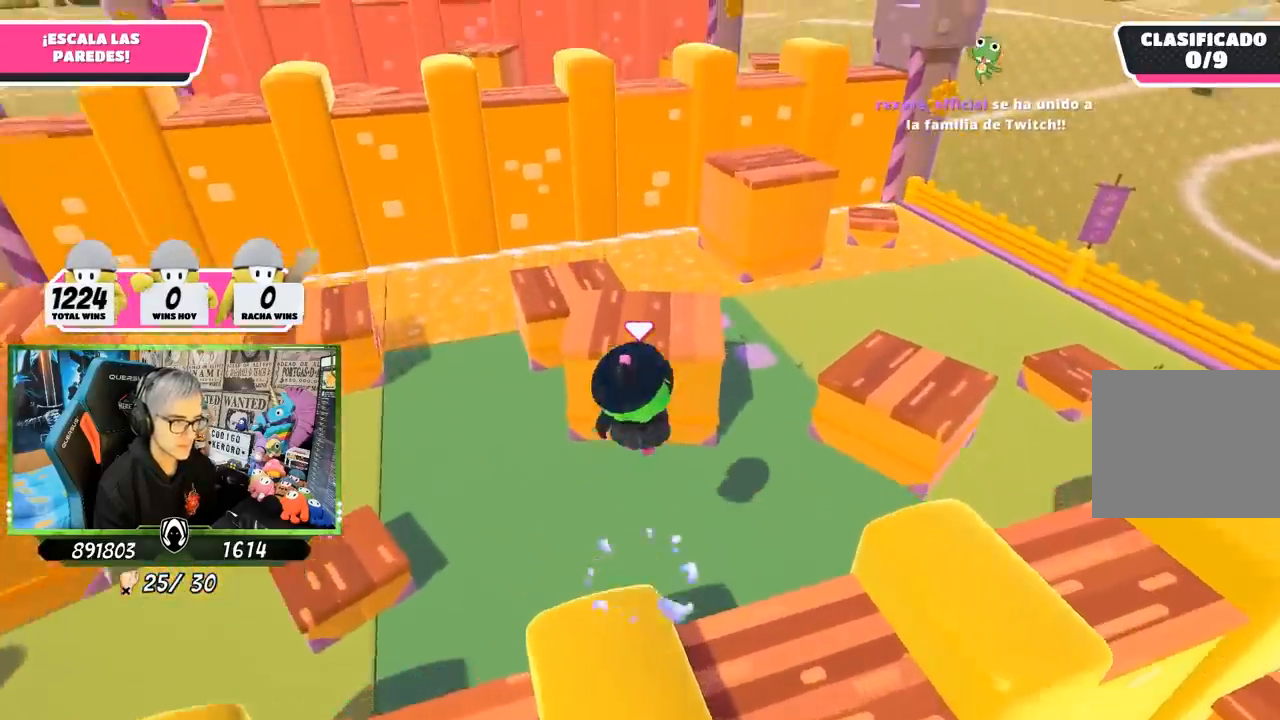
{"buttons": [], "left_stick": "up", "right_stick": "center", "events": [[33, "CROSS", "up"], [200, "SQUARE", "down"], [267, "SQUARE", "up"], [367, "SQUARE", "down"], [467, "SQUARE", "up"]]}
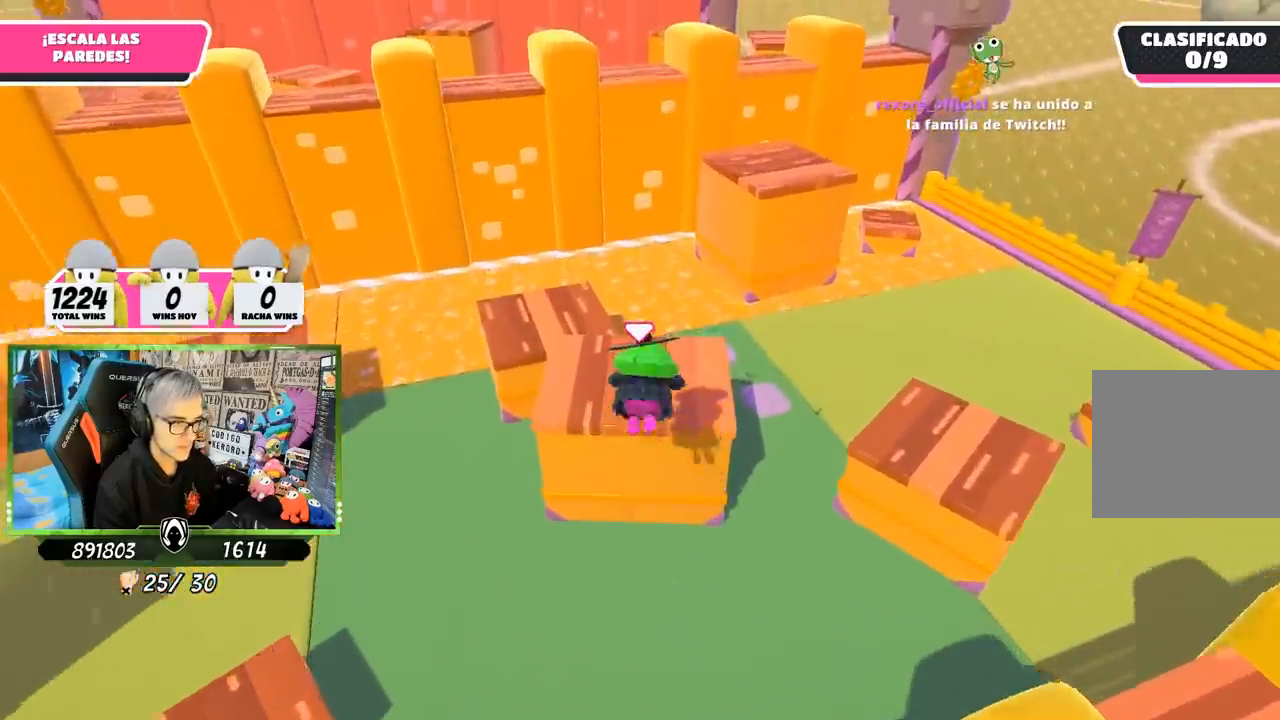
{"buttons": [], "left_stick": "up-right", "right_stick": "center", "events": [[167, "right_stick", "up-right"], [283, "left_stick", "up-right"], [367, "right_stick", "center"]]}
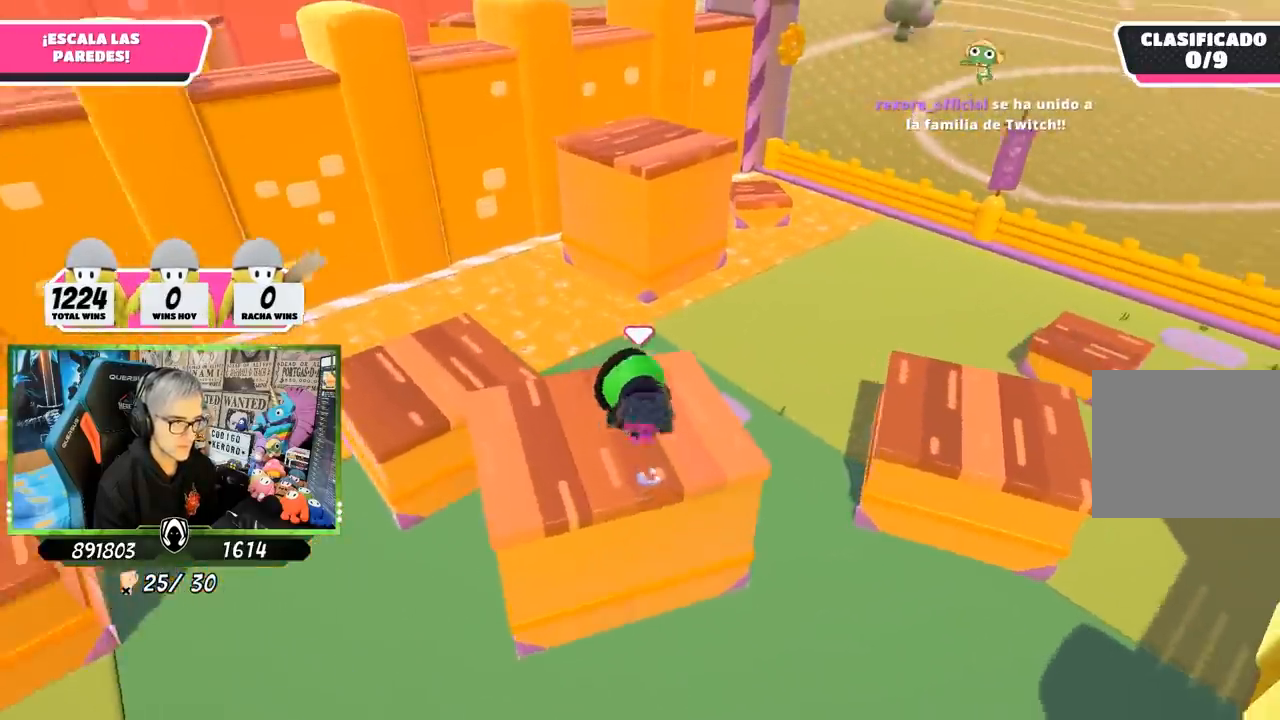
{"buttons": [], "left_stick": "up", "right_stick": "center", "events": [[200, "right_stick", "left"], [333, "right_stick", "center"], [350, "left_stick", "up"]]}
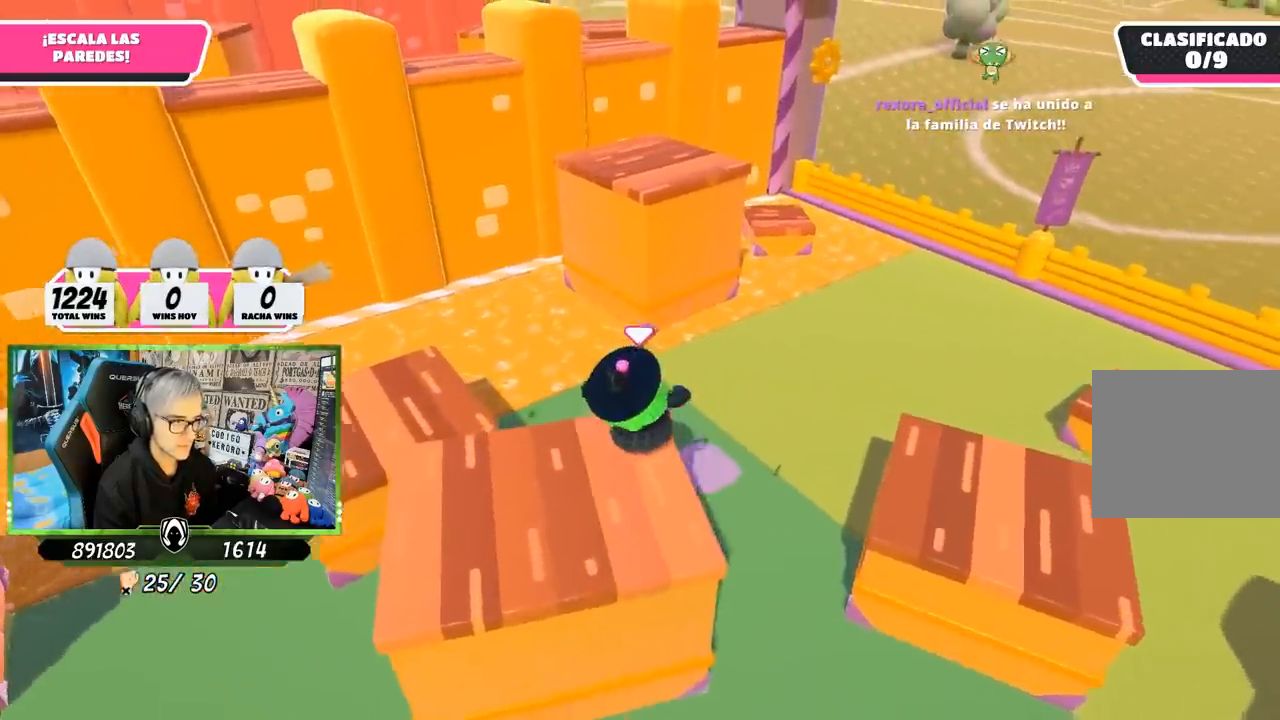
{"buttons": [], "left_stick": "up", "right_stick": "center", "events": [[167, "CROSS", "down"], [467, "CROSS", "up"]]}
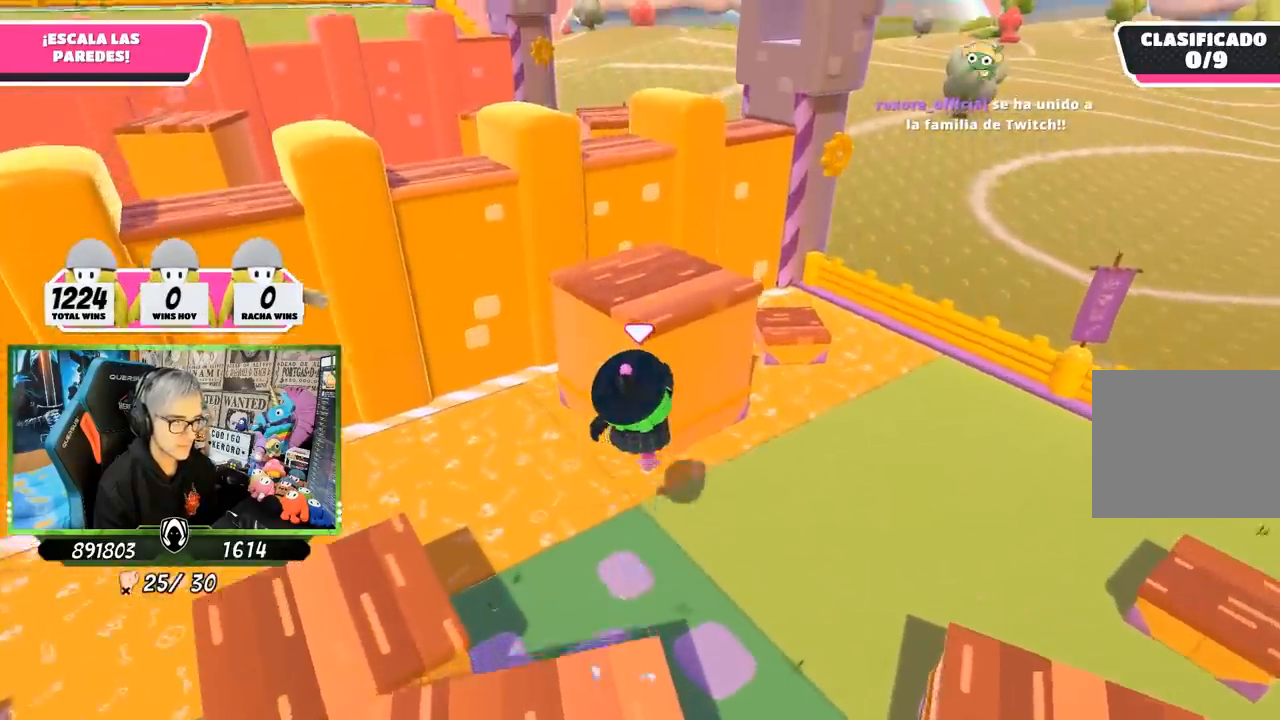
{"buttons": ["R2"], "left_stick": "up-right", "right_stick": "down-right", "events": [[67, "SQUARE", "down"], [167, "SQUARE", "up"], [200, "SQUARE", "down"], [267, "left_stick", "up-right"], [300, "SQUARE", "up"], [400, "R2", "down"], [467, "right_stick", "down-right"]]}
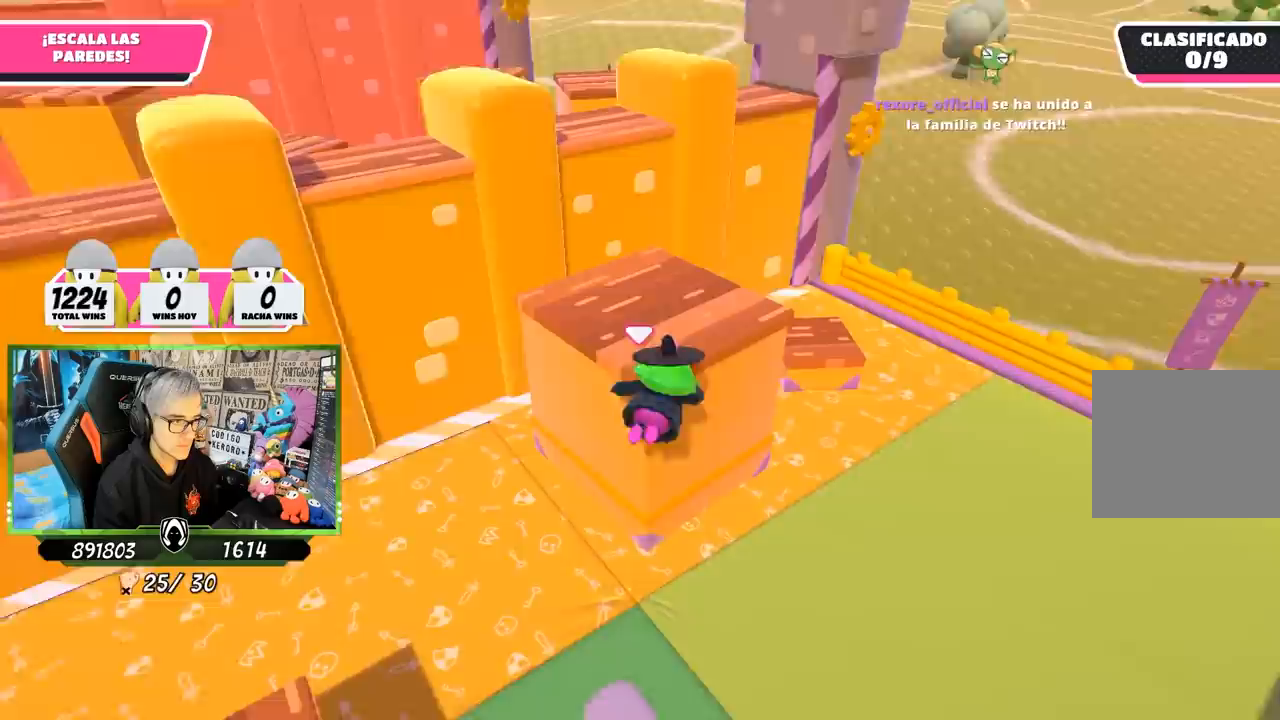
{"buttons": [], "left_stick": "right", "right_stick": "left", "events": [[100, "right_stick", "left"], [150, "left_stick", "up"], [200, "right_stick", "center"], [333, "right_stick", "left"], [367, "R2", "up"], [467, "left_stick", "right"]]}
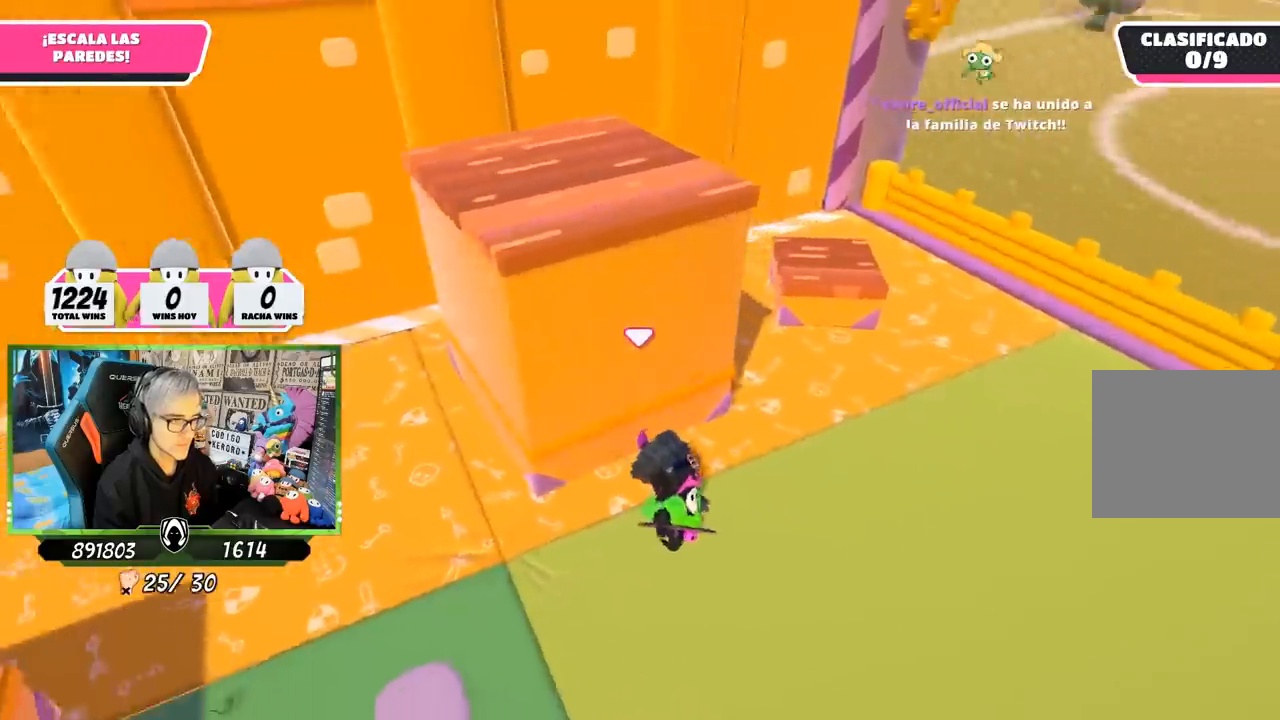
{"buttons": [], "left_stick": "down-right", "right_stick": "center", "events": [[33, "left_stick", "down"], [100, "left_stick", "down-left"], [367, "right_stick", "center"], [400, "left_stick", "down-right"]]}
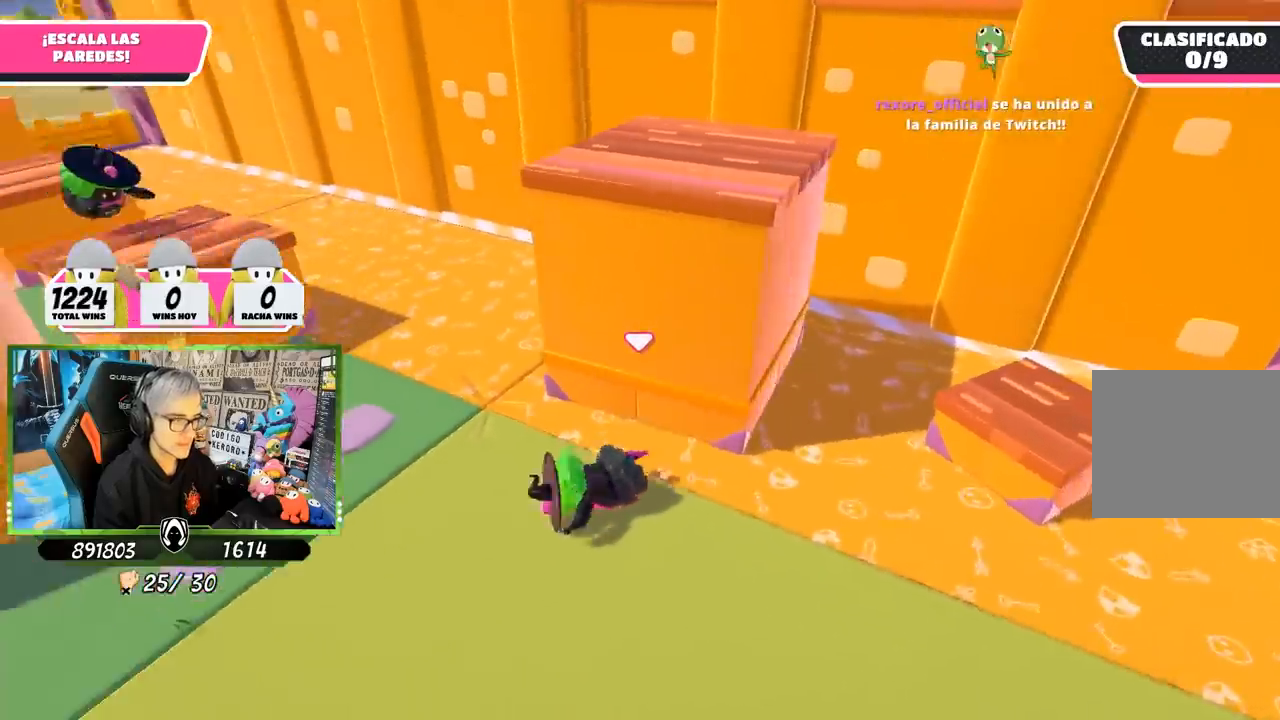
{"buttons": [], "left_stick": "right", "right_stick": "center", "events": [[67, "right_stick", "left"], [167, "left_stick", "right"], [167, "right_stick", "center"]]}
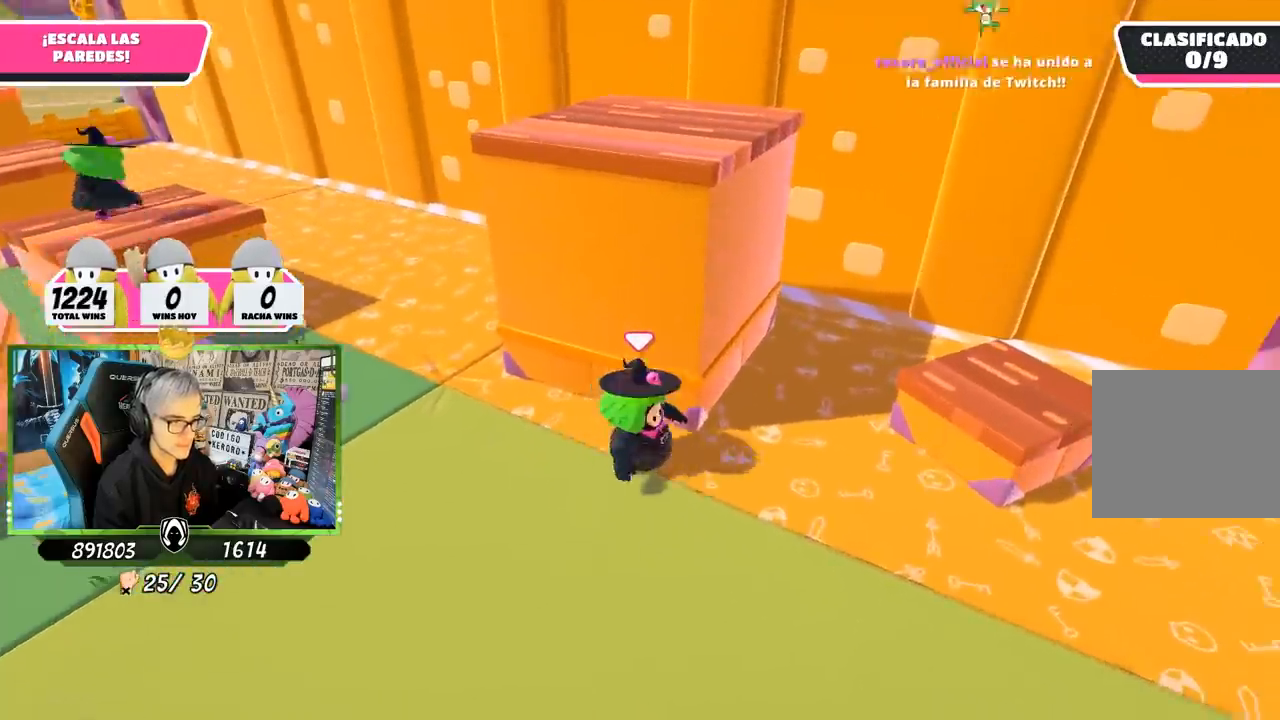
{"buttons": [], "left_stick": "right", "right_stick": "center", "events": [[333, "CROSS", "down"], [467, "CROSS", "up"]]}
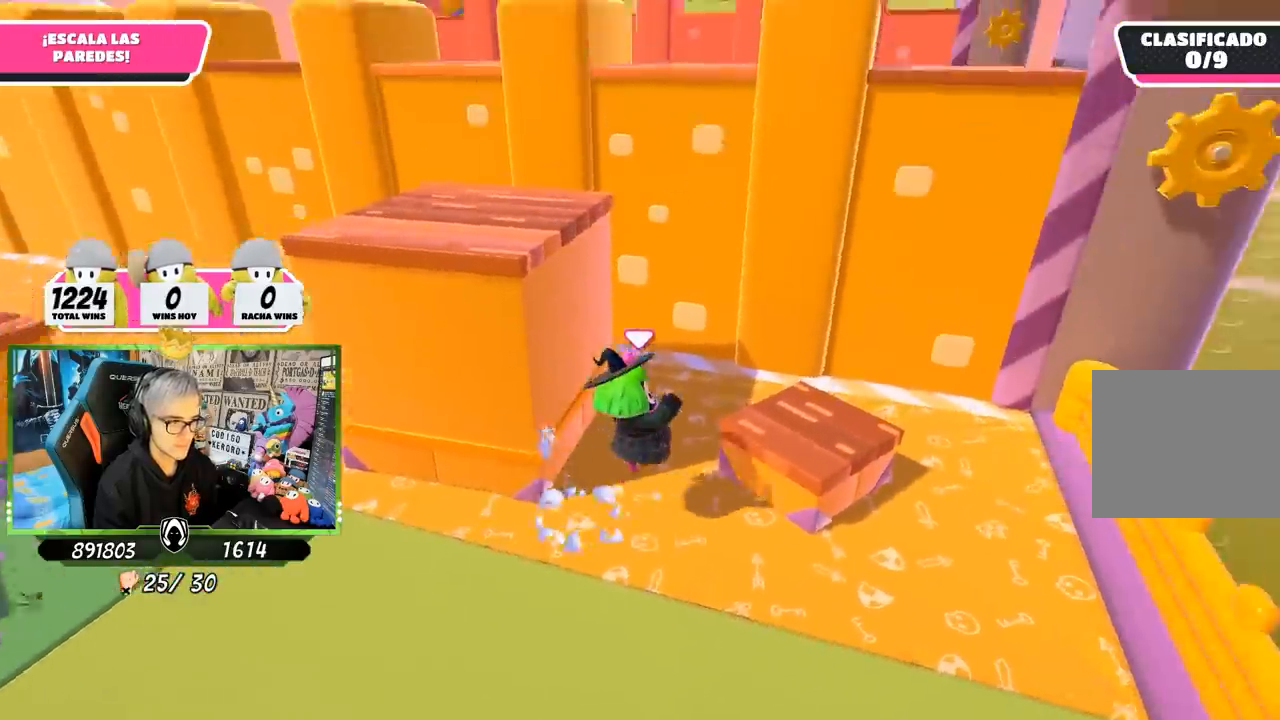
{"buttons": [], "left_stick": "up-left", "right_stick": "left", "events": [[133, "right_stick", "left"], [167, "left_stick", "up-right"], [400, "left_stick", "up-left"]]}
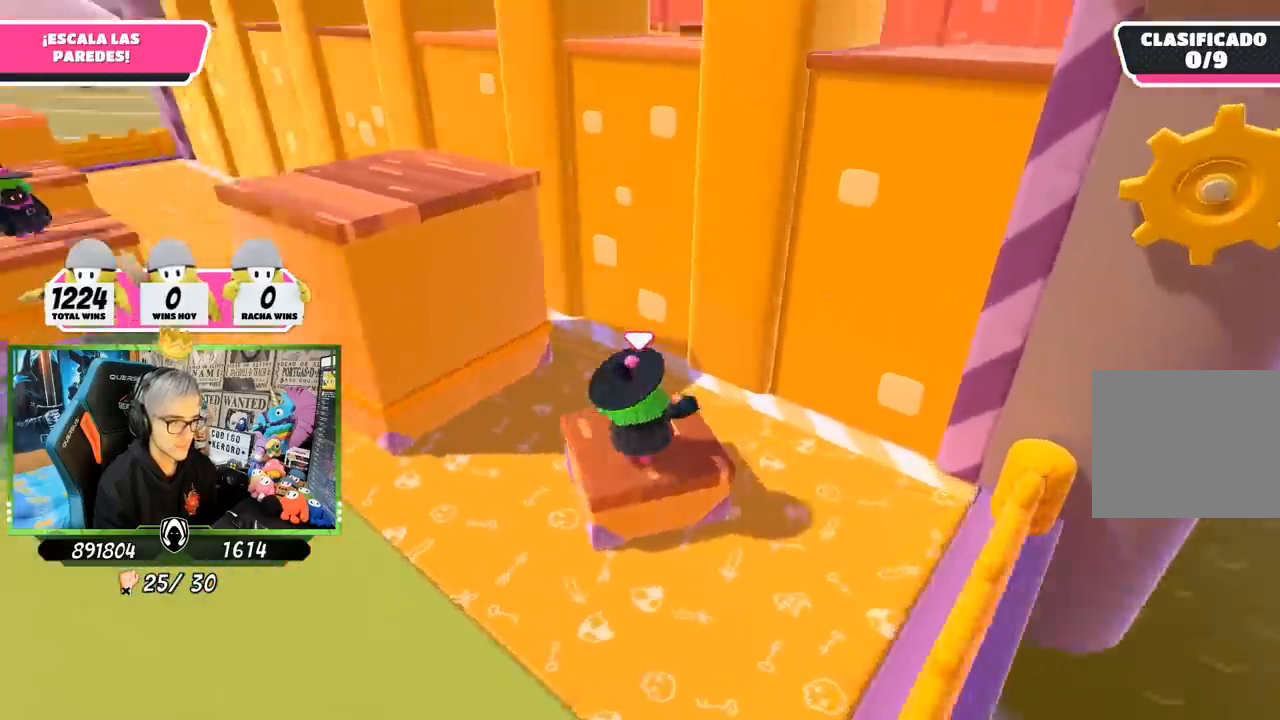
{"buttons": ["CROSS"], "left_stick": "up-left", "right_stick": "center", "events": [[100, "right_stick", "center"], [433, "CROSS", "down"]]}
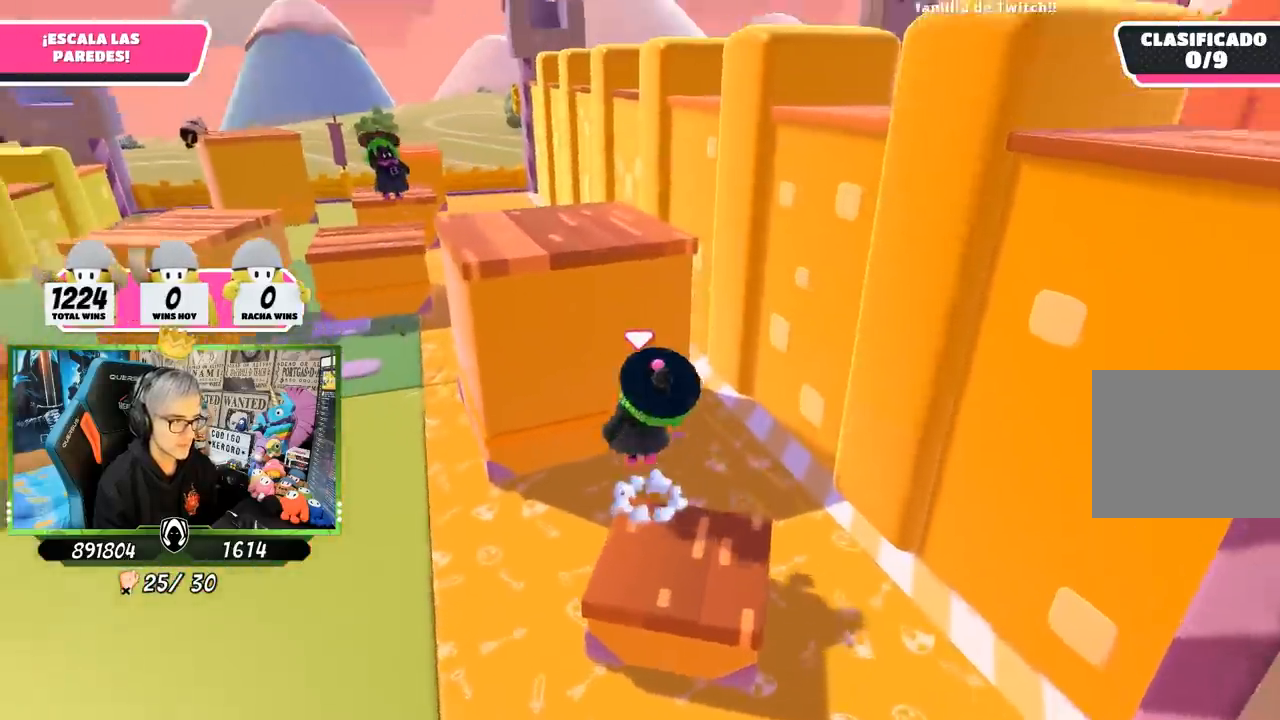
{"buttons": ["R1", "R2"], "left_stick": "up-left", "right_stick": "center", "events": [[67, "CROSS", "up"], [100, "SQUARE", "down"], [167, "SQUARE", "up"], [233, "SQUARE", "down"], [267, "R1", "down"], [267, "R2", "down"], [267, "SQUARE", "up"]]}
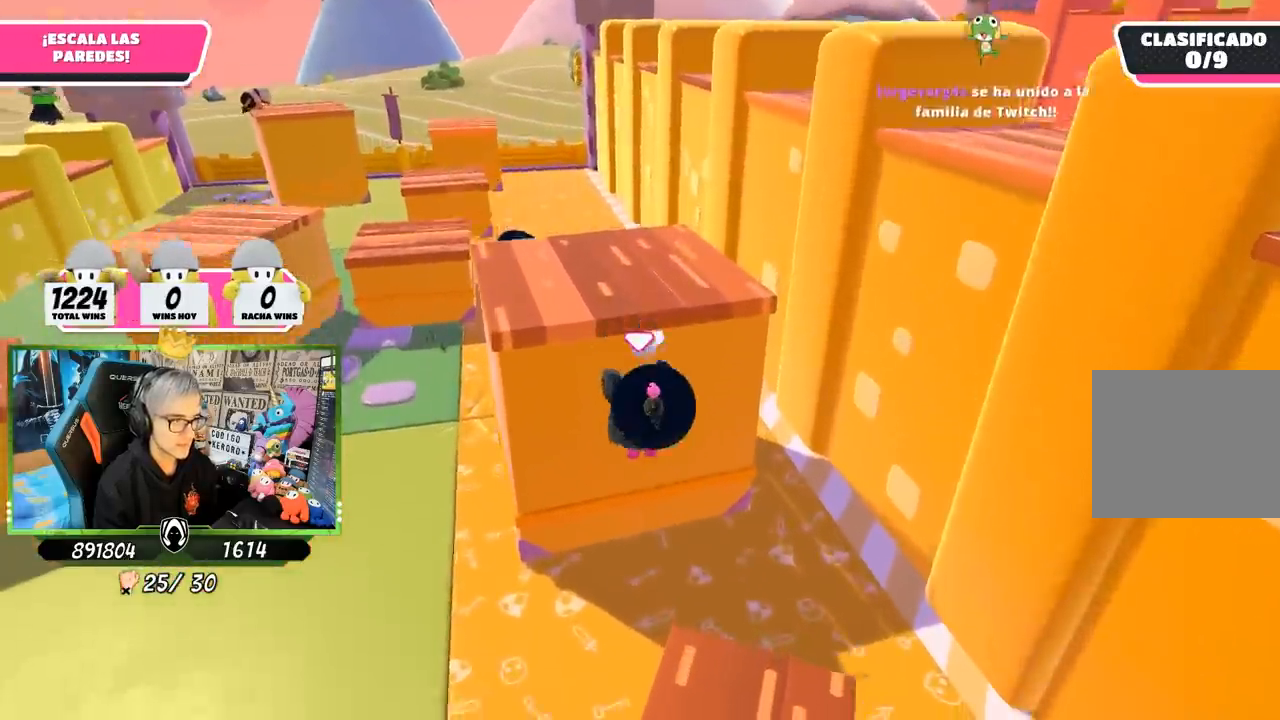
{"buttons": [], "left_stick": "left", "right_stick": "right", "events": [[17, "R1", "up"], [167, "R2", "up"], [167, "left_stick", "left"], [467, "right_stick", "right"]]}
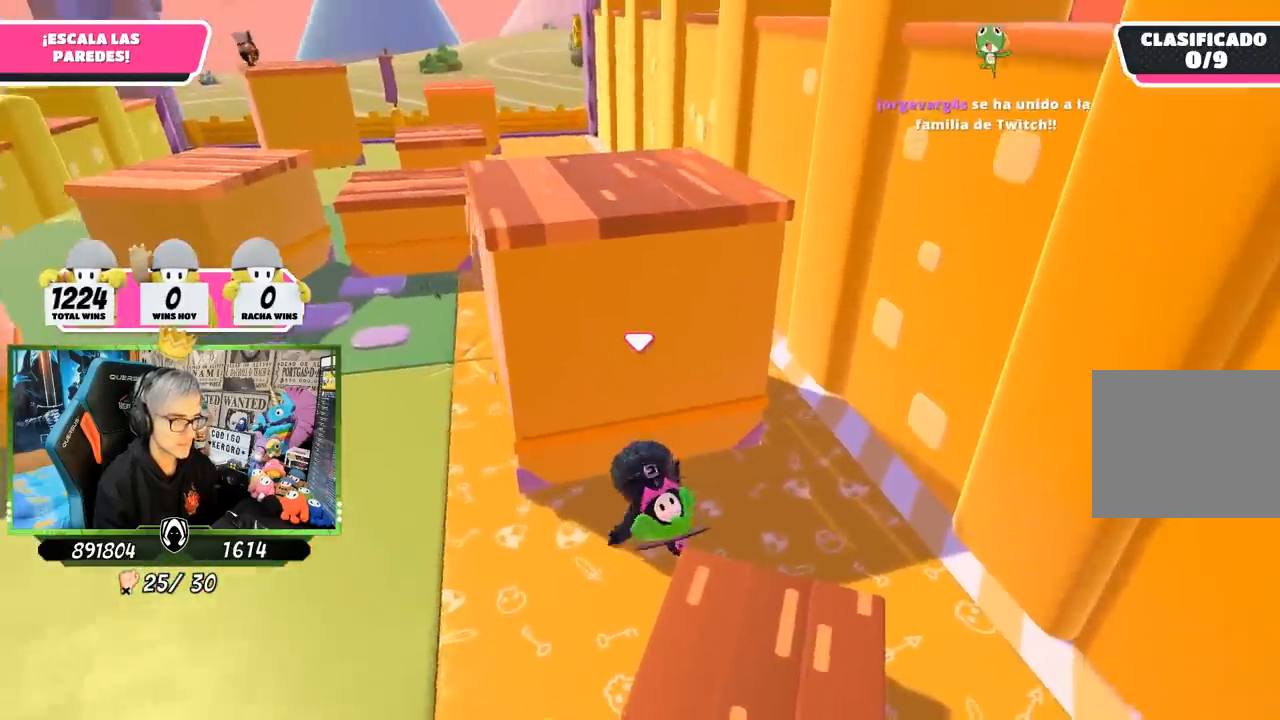
{"buttons": [], "left_stick": "left", "right_stick": "left", "events": [[67, "right_stick", "center"], [333, "right_stick", "left"]]}
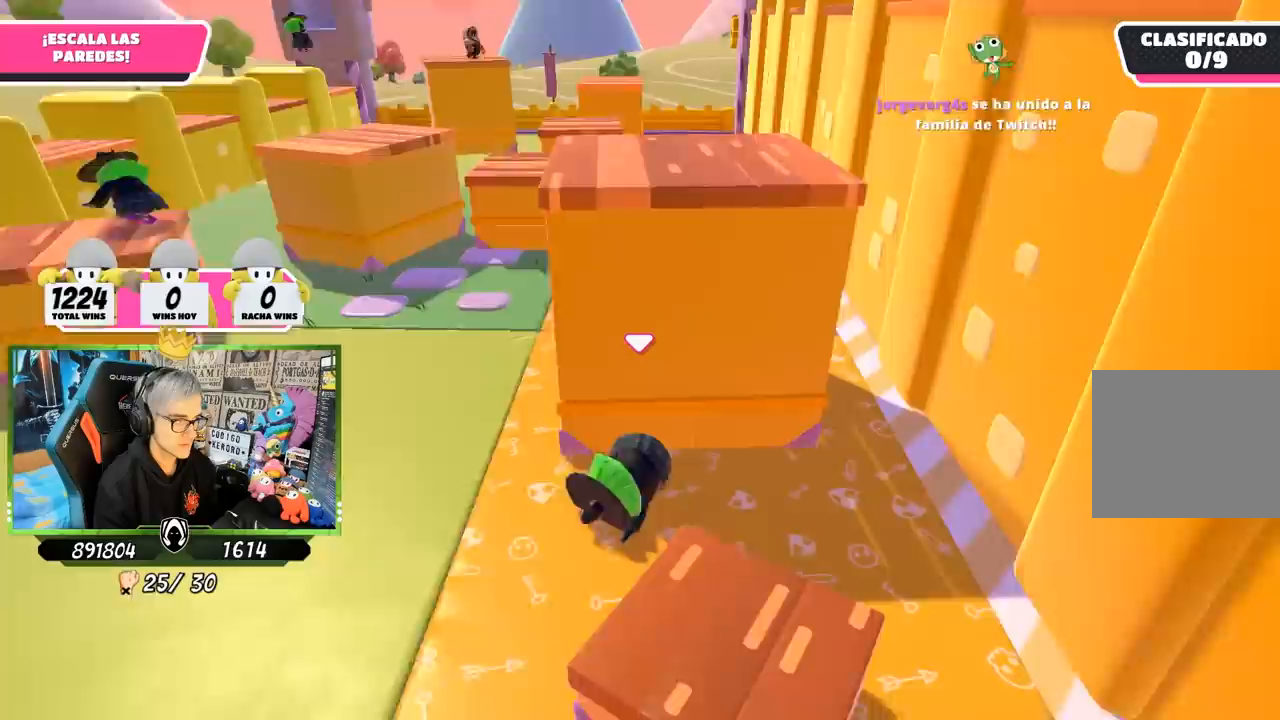
{"buttons": [], "left_stick": "left", "right_stick": "down", "events": [[33, "right_stick", "center"], [400, "right_stick", "down"]]}
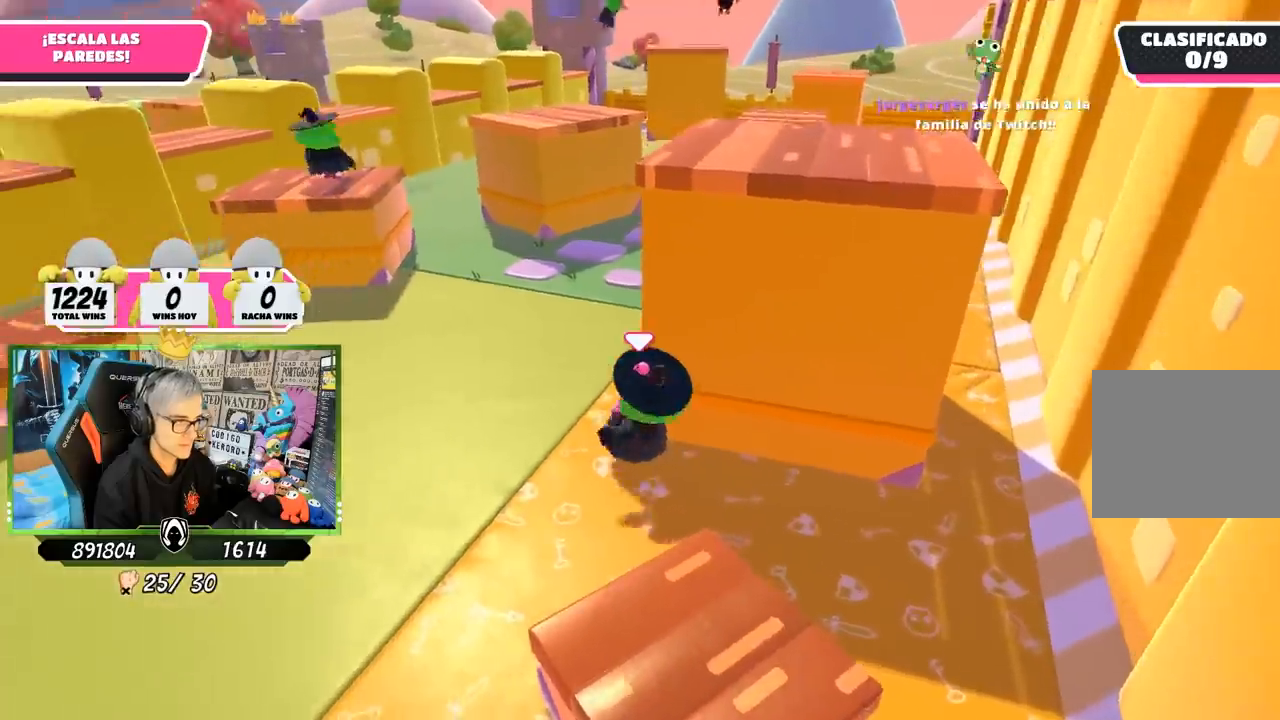
{"buttons": [], "left_stick": "up", "right_stick": "center", "events": [[33, "right_stick", "center"], [67, "left_stick", "up-left"], [167, "left_stick", "up"], [350, "right_stick", "right"], [467, "right_stick", "center"]]}
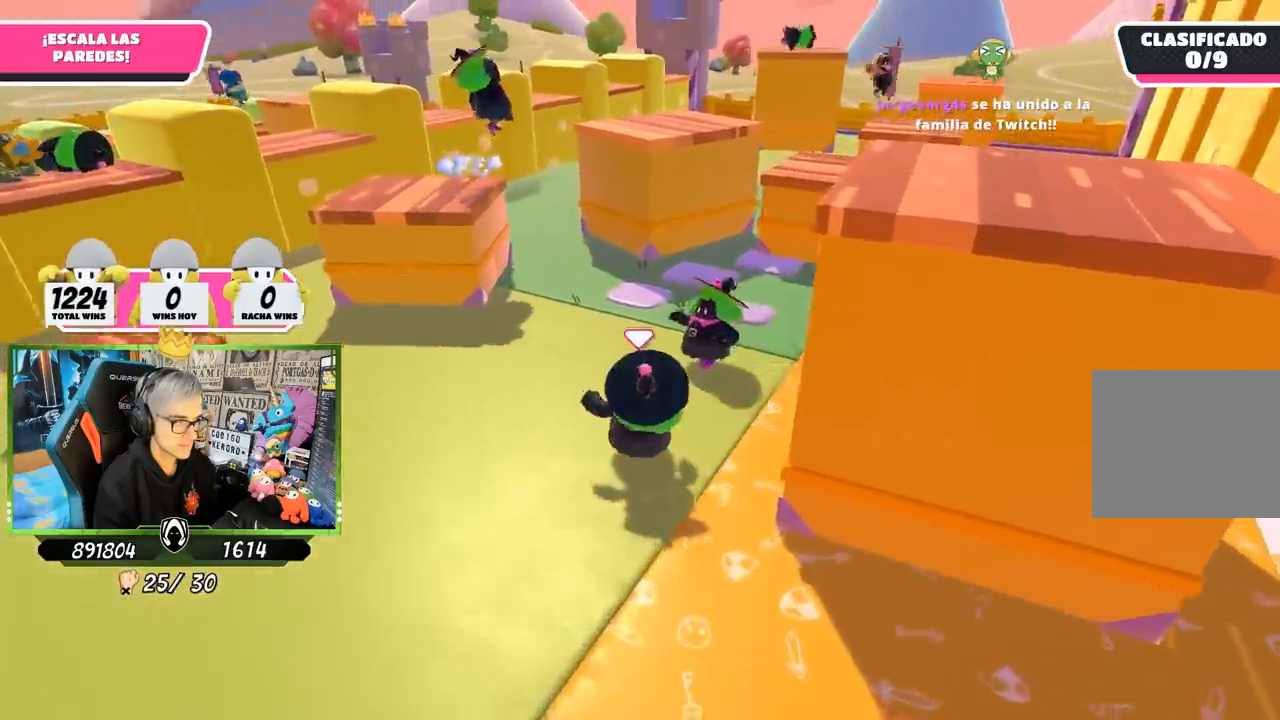
{"buttons": [], "left_stick": "up", "right_stick": "right", "events": [[67, "right_stick", "down-right"], [350, "right_stick", "right"]]}
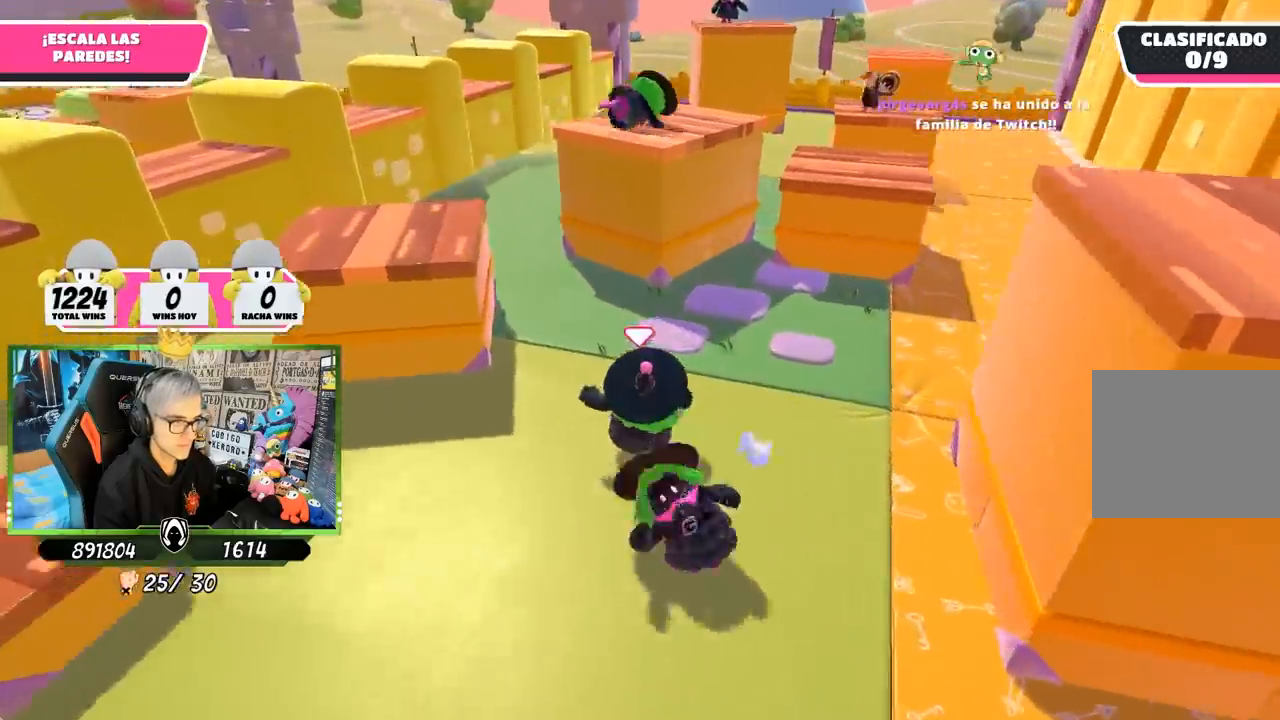
{"buttons": [], "left_stick": "up-right", "right_stick": "center", "events": [[133, "left_stick", "up-right"], [167, "right_stick", "center"]]}